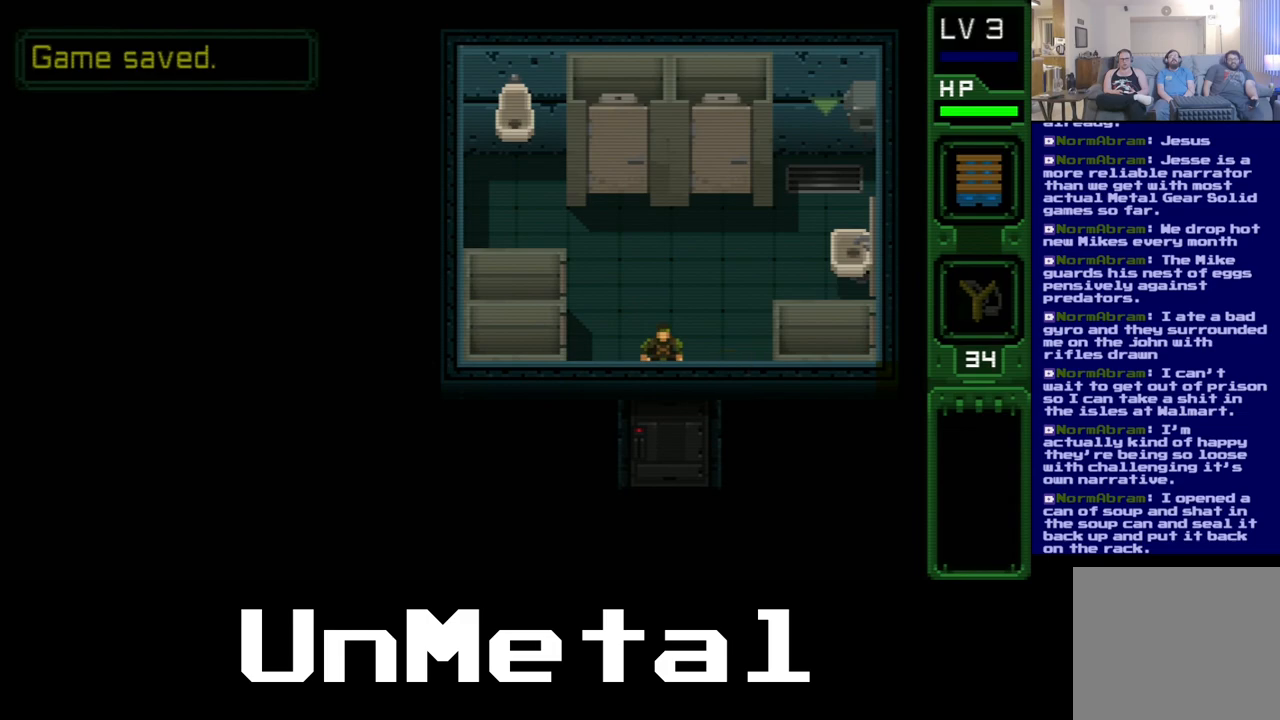
Gameplay with a controller (Xbox layout); each line is a JSON object with the inputs held at the frame after it. "events" lists button and stick changes between this image and that frame as [ms after this image, input, new state], when the widget could be followed in between. Not read: L3 R3.
{"buttons": ["DPAD_UP", "DPAD_RIGHT"], "left_stick": "center", "right_stick": "center", "events": [[67, "DPAD_RIGHT", "down"], [167, "DPAD_UP", "down"]]}
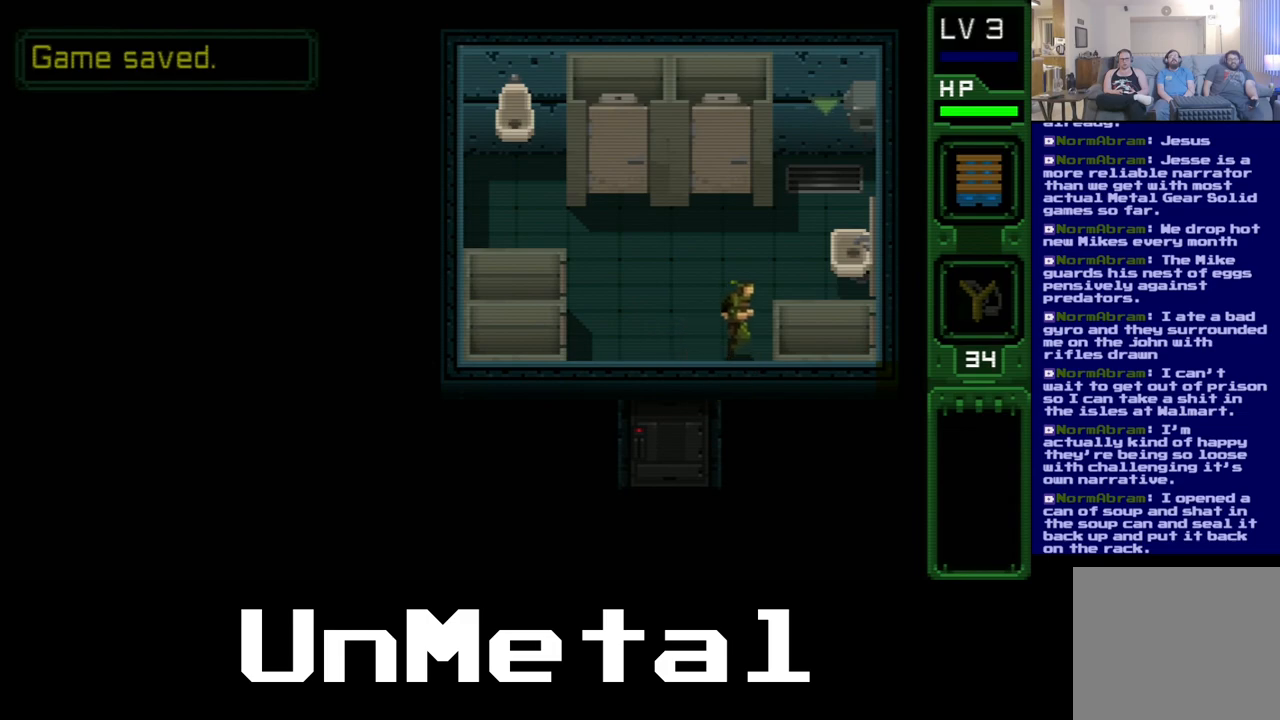
{"buttons": ["DPAD_UP", "DPAD_RIGHT"], "left_stick": "center", "right_stick": "center", "events": [[167, "B", "down"], [317, "B", "up"]]}
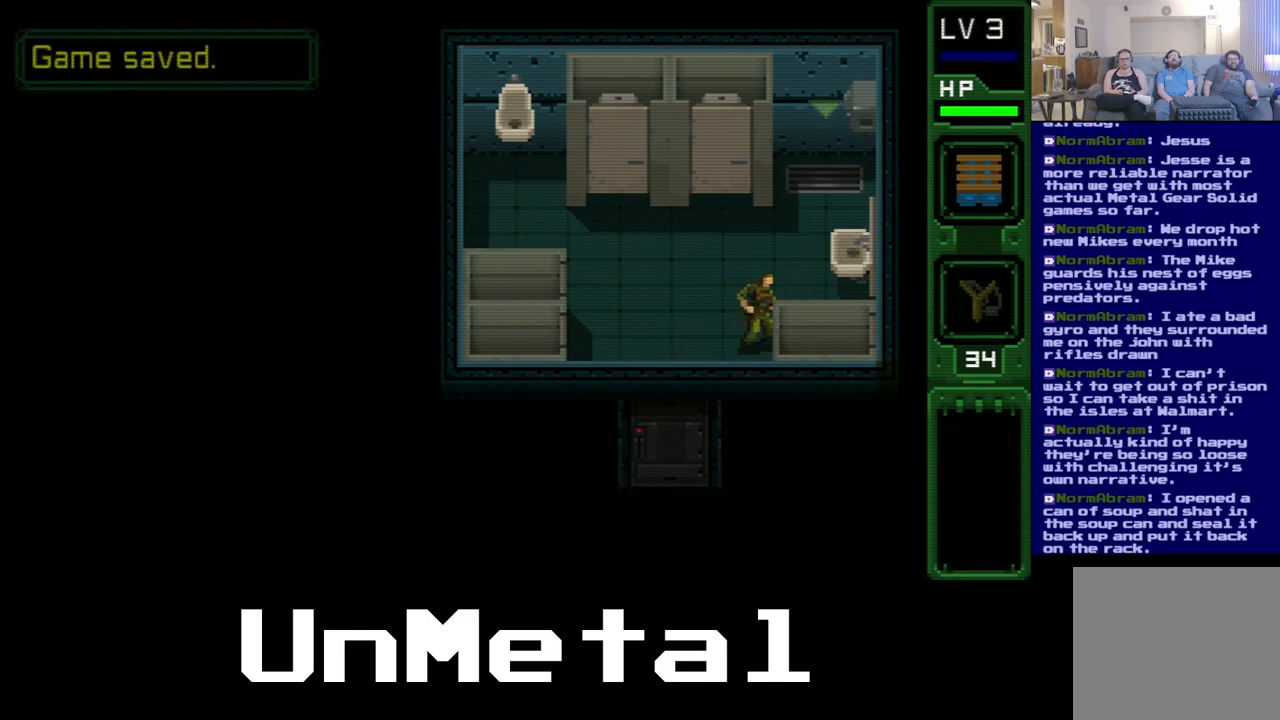
{"buttons": ["DPAD_UP", "DPAD_RIGHT"], "left_stick": "center", "right_stick": "center", "events": [[67, "DPAD_RIGHT", "up"], [383, "DPAD_RIGHT", "down"]]}
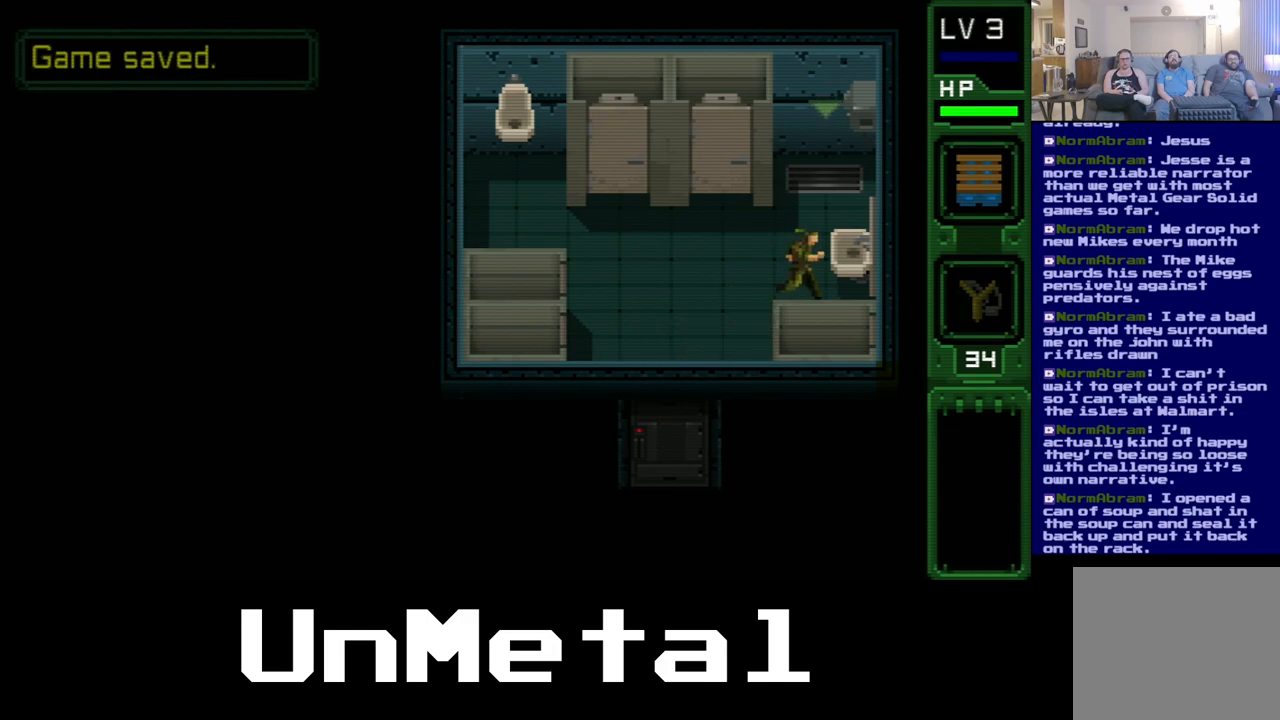
{"buttons": [], "left_stick": "center", "right_stick": "center", "events": [[100, "B", "down"], [200, "DPAD_RIGHT", "up"], [200, "DPAD_UP", "up"], [217, "B", "up"], [317, "B", "down"], [433, "B", "up"]]}
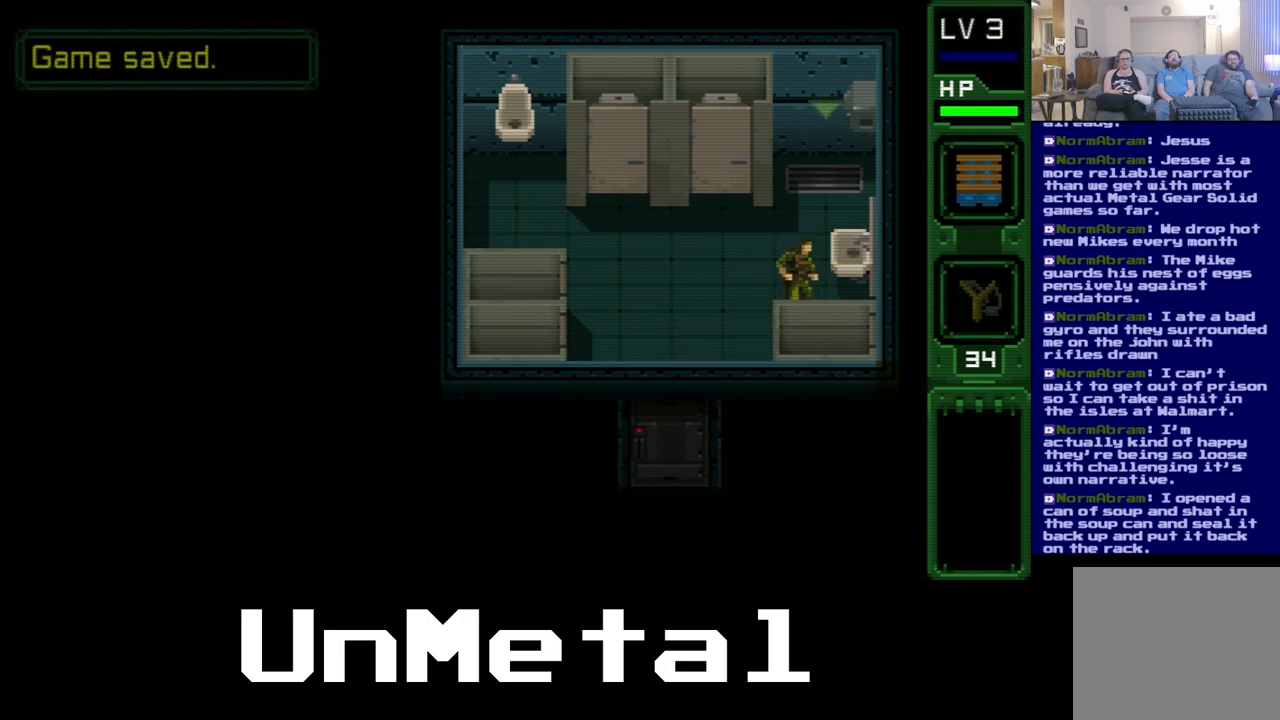
{"buttons": ["DPAD_UP"], "left_stick": "center", "right_stick": "center", "events": [[100, "DPAD_UP", "down"]]}
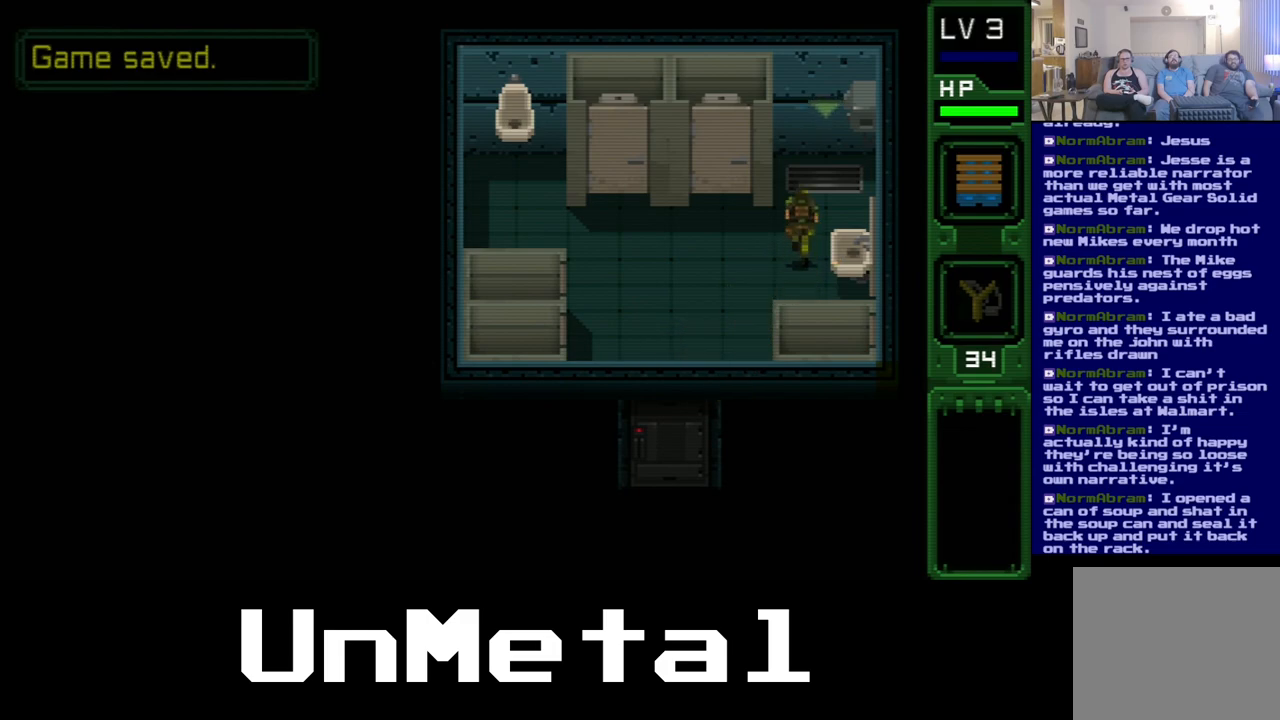
{"buttons": ["DPAD_UP"], "left_stick": "center", "right_stick": "center", "events": [[67, "DPAD_RIGHT", "down"], [433, "DPAD_RIGHT", "up"]]}
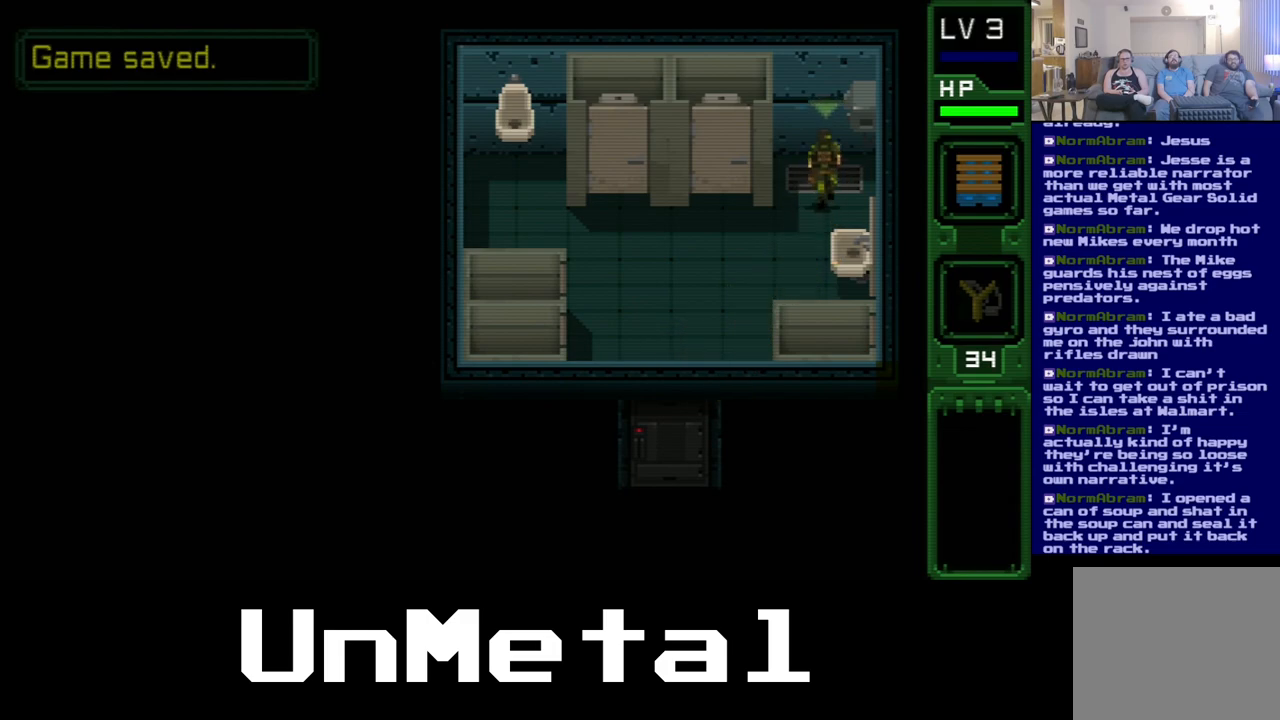
{"buttons": ["DPAD_UP"], "left_stick": "center", "right_stick": "center", "events": []}
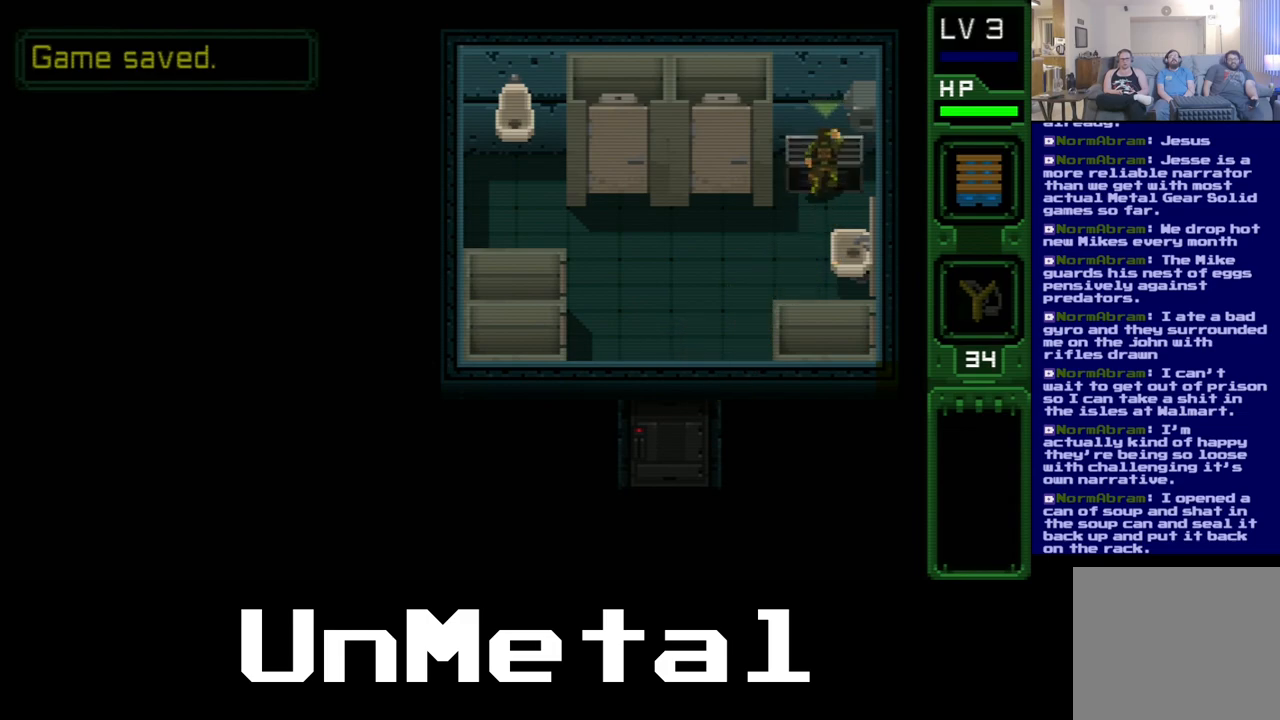
{"buttons": ["DPAD_UP"], "left_stick": "center", "right_stick": "center", "events": []}
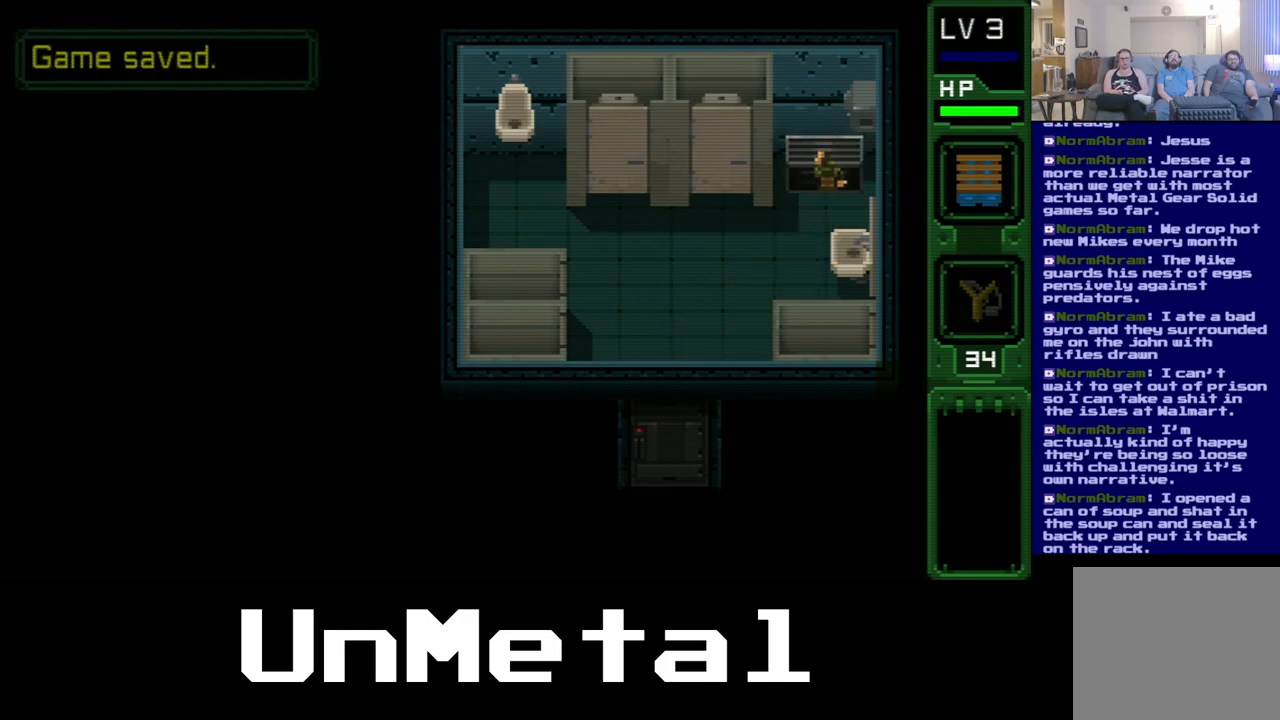
{"buttons": ["DPAD_UP"], "left_stick": "center", "right_stick": "center", "events": []}
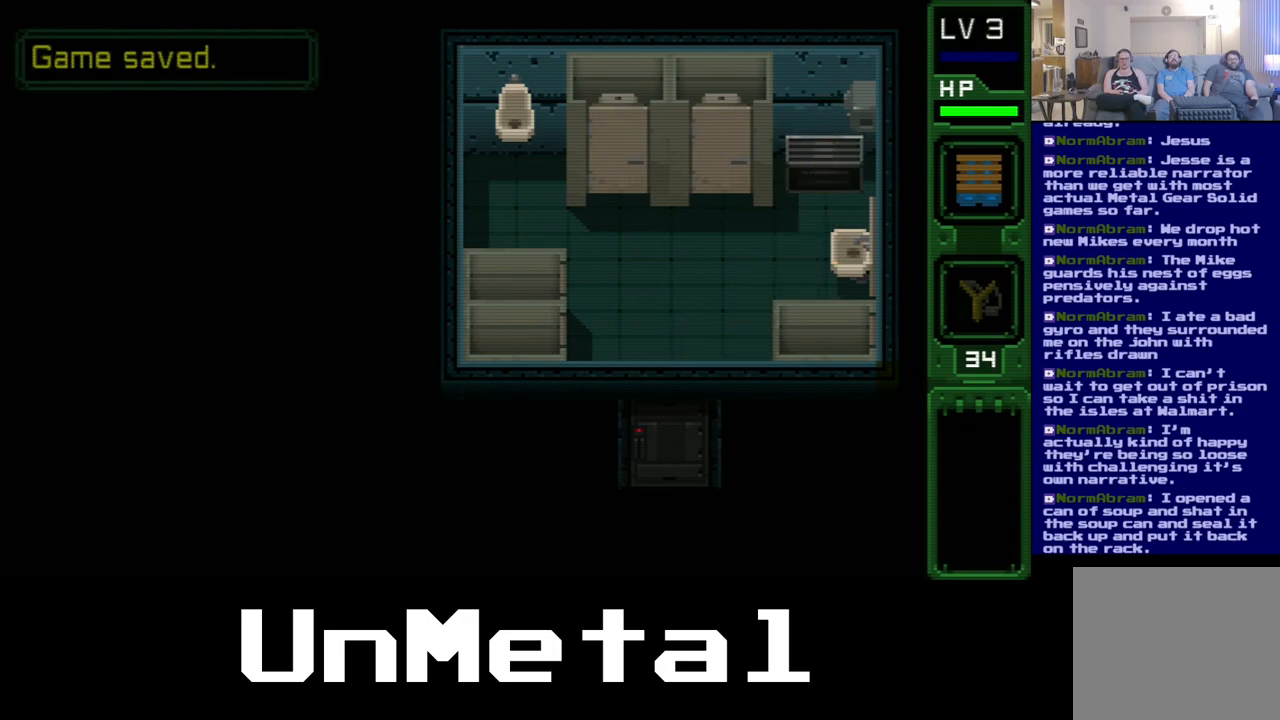
{"buttons": [], "left_stick": "center", "right_stick": "center", "events": [[467, "DPAD_UP", "up"]]}
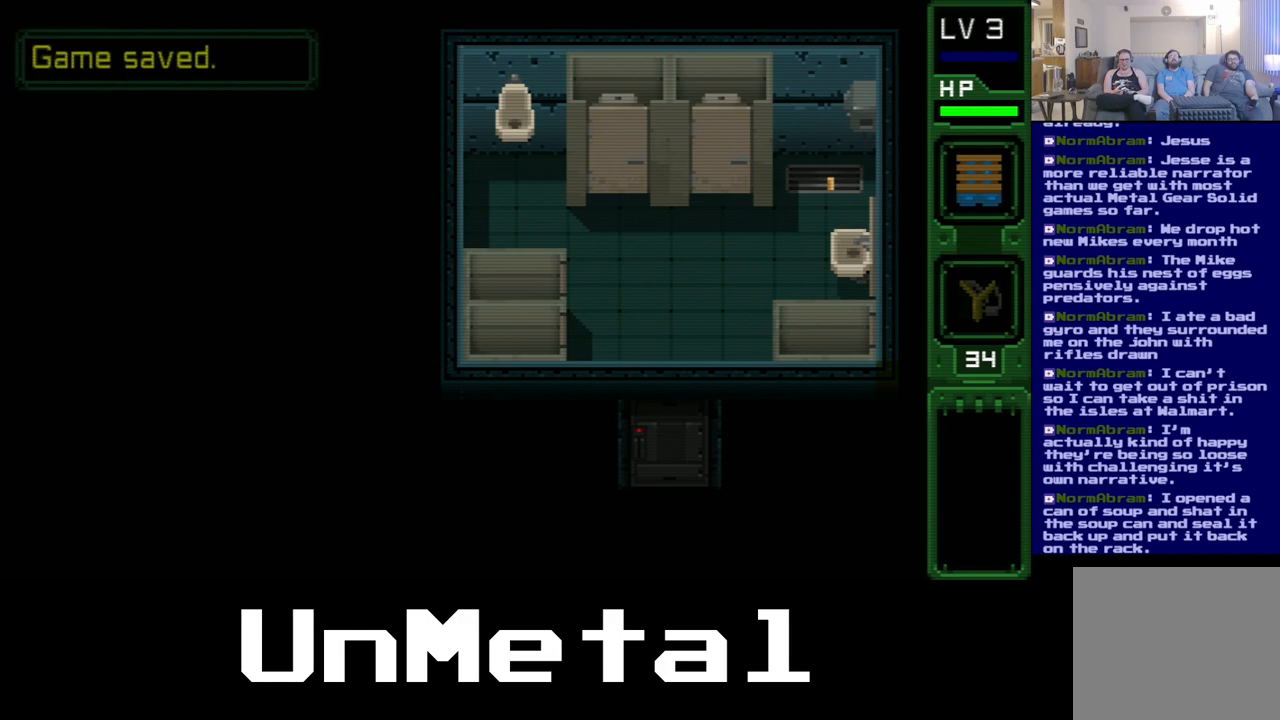
{"buttons": [], "left_stick": "center", "right_stick": "center", "events": []}
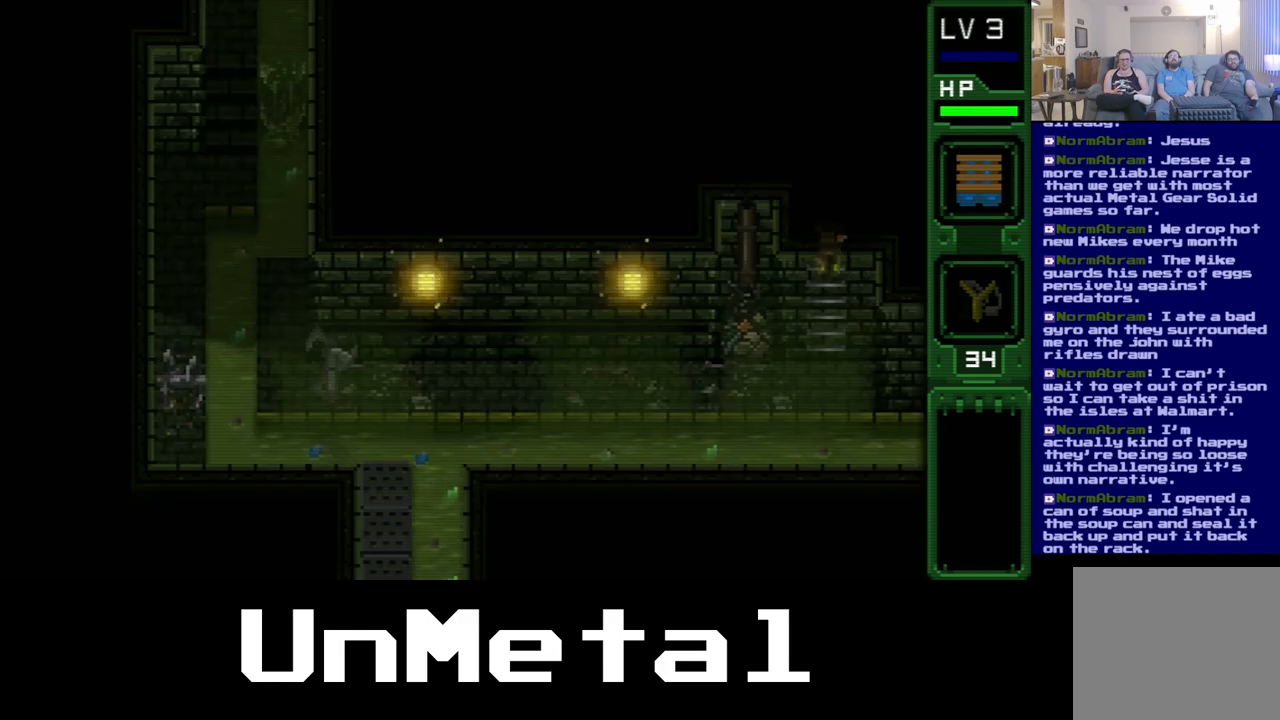
{"buttons": [], "left_stick": "center", "right_stick": "center", "events": []}
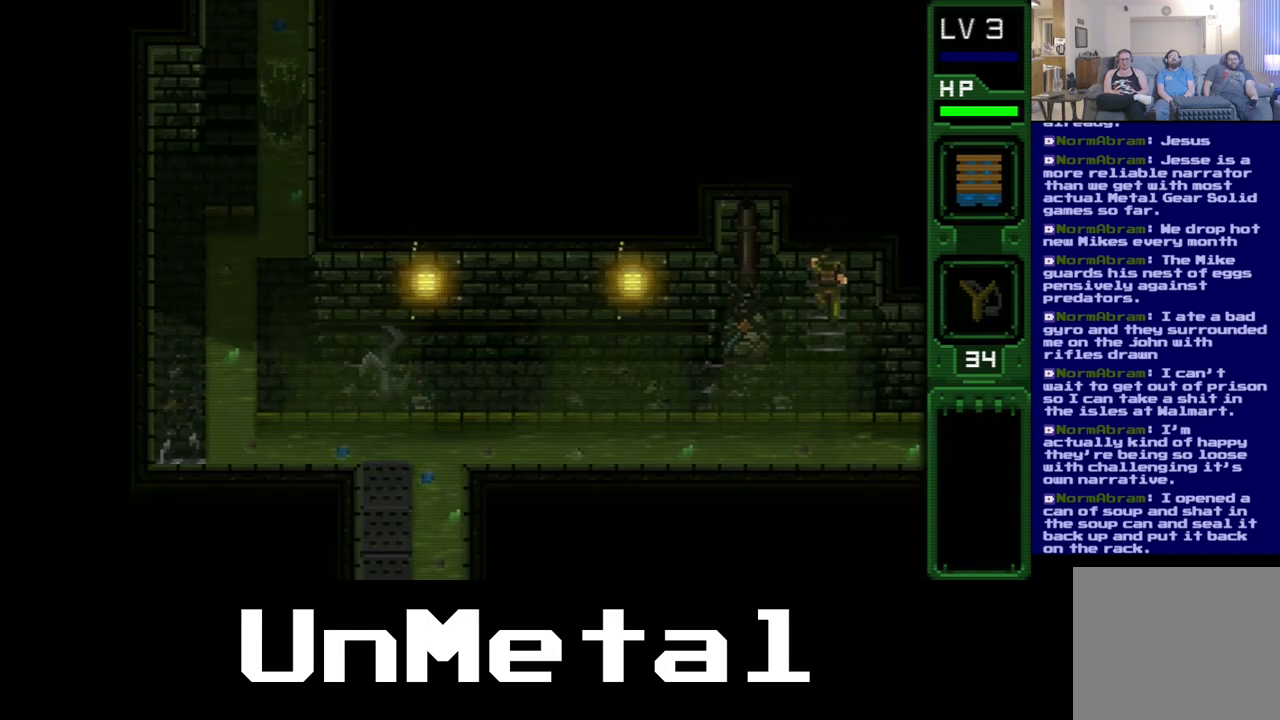
{"buttons": [], "left_stick": "center", "right_stick": "center", "events": []}
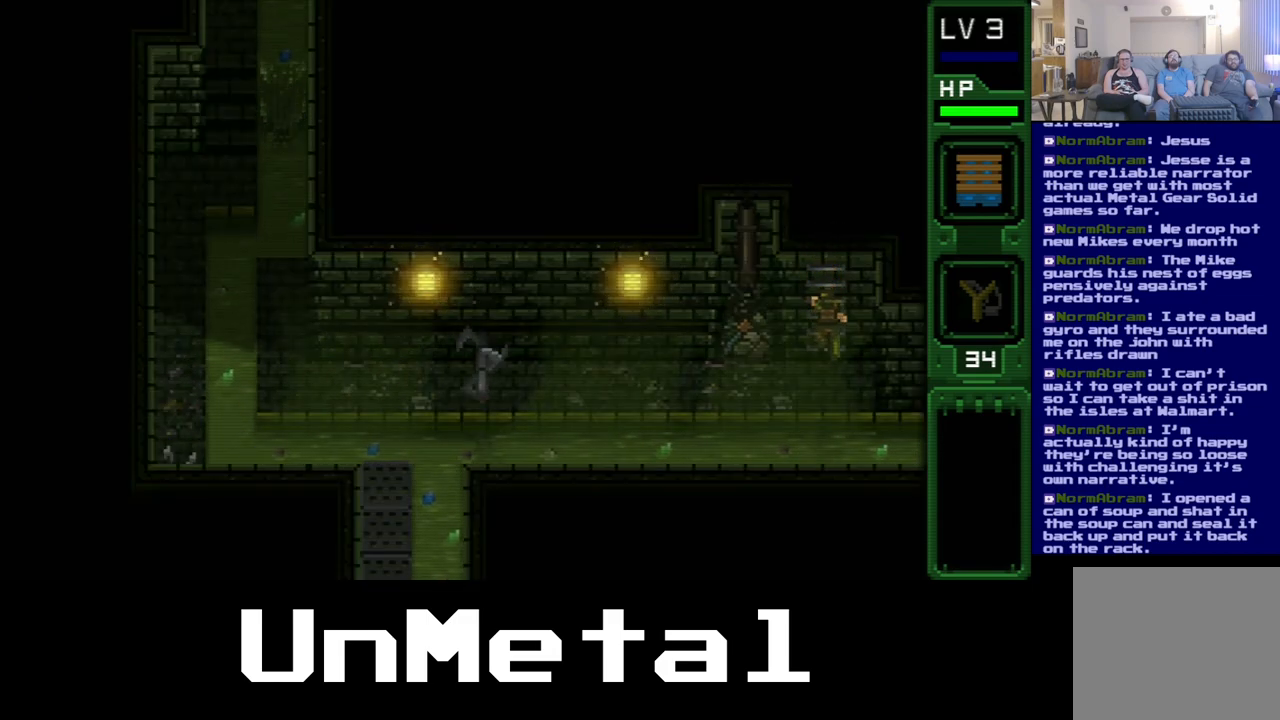
{"buttons": [], "left_stick": "center", "right_stick": "center", "events": []}
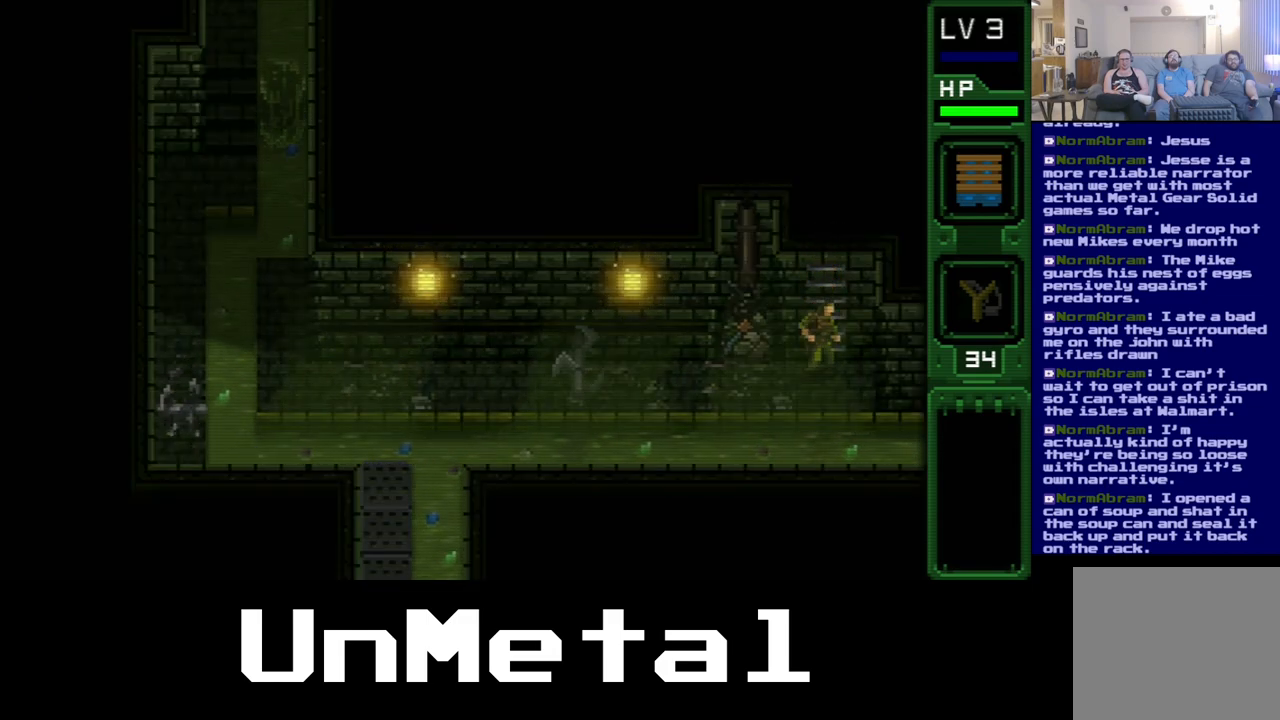
{"buttons": ["DPAD_RIGHT"], "left_stick": "center", "right_stick": "center", "events": [[83, "DPAD_RIGHT", "down"]]}
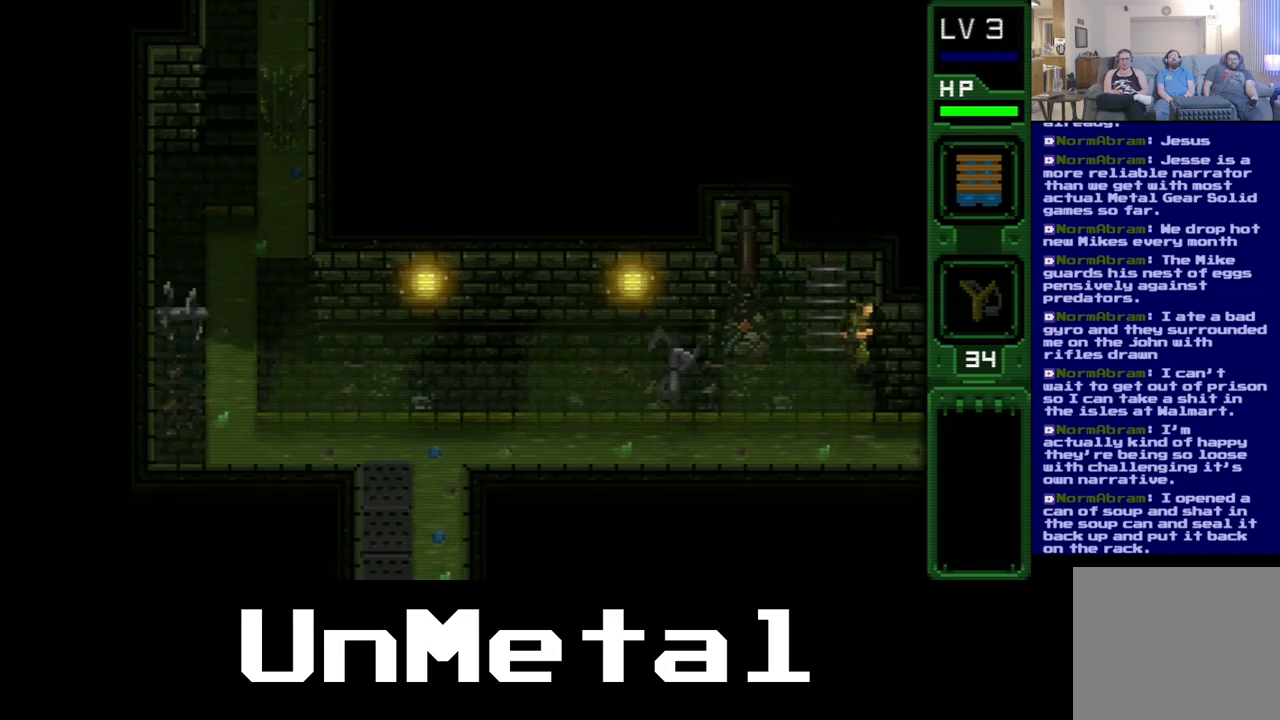
{"buttons": [], "left_stick": "center", "right_stick": "center", "events": [[117, "DPAD_RIGHT", "up"]]}
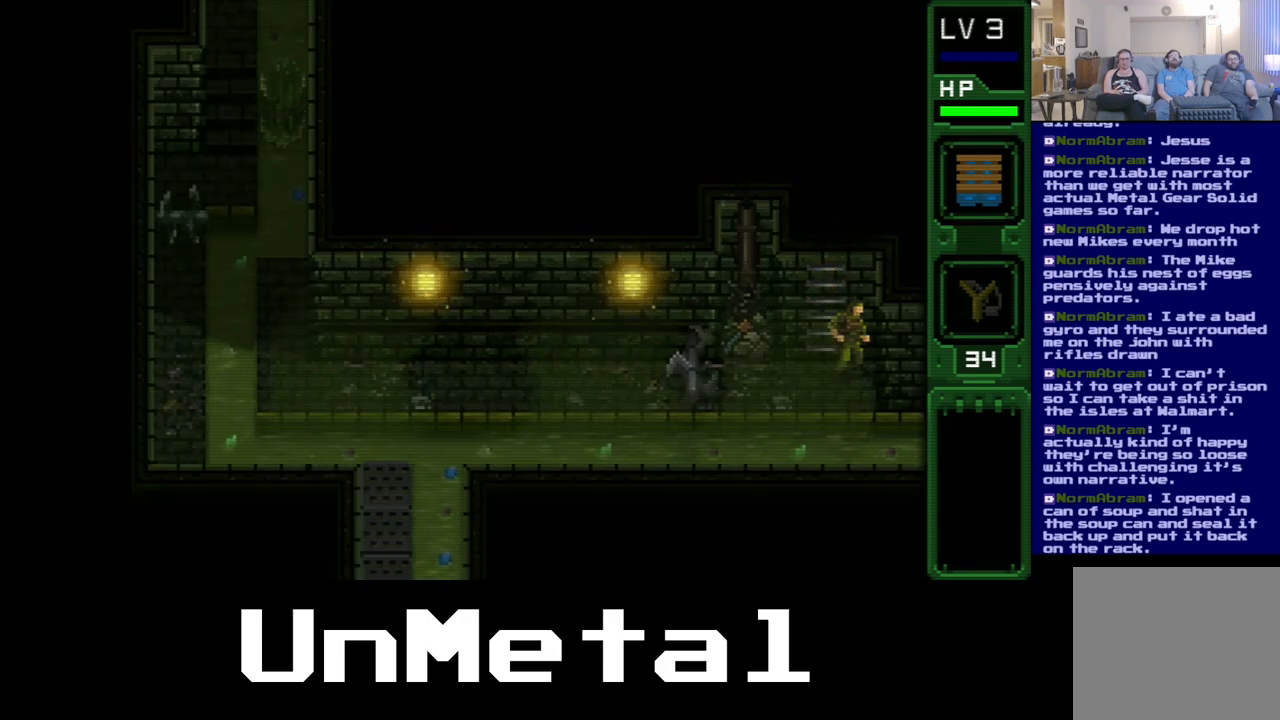
{"buttons": ["DPAD_LEFT"], "left_stick": "center", "right_stick": "center", "events": [[183, "DPAD_LEFT", "down"]]}
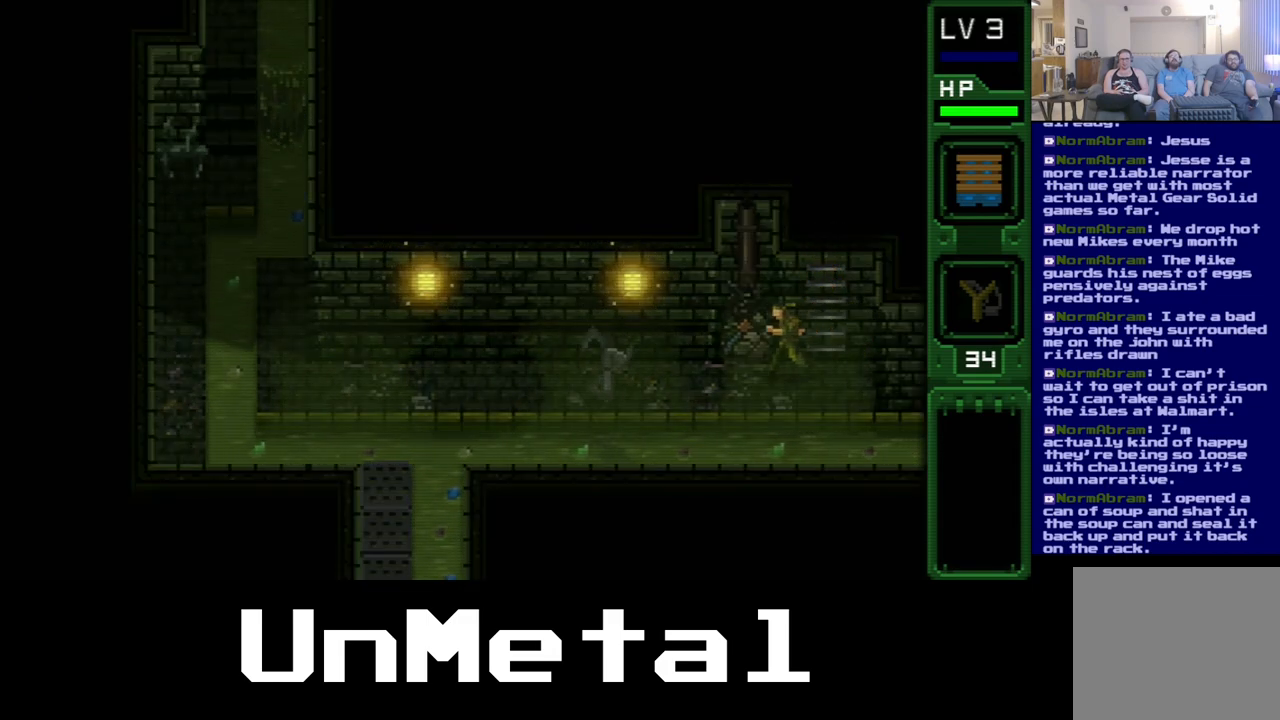
{"buttons": ["B", "DPAD_UP"], "left_stick": "center", "right_stick": "center", "events": [[183, "DPAD_UP", "down"], [200, "DPAD_LEFT", "up"], [317, "B", "down"], [400, "B", "up"], [500, "B", "down"]]}
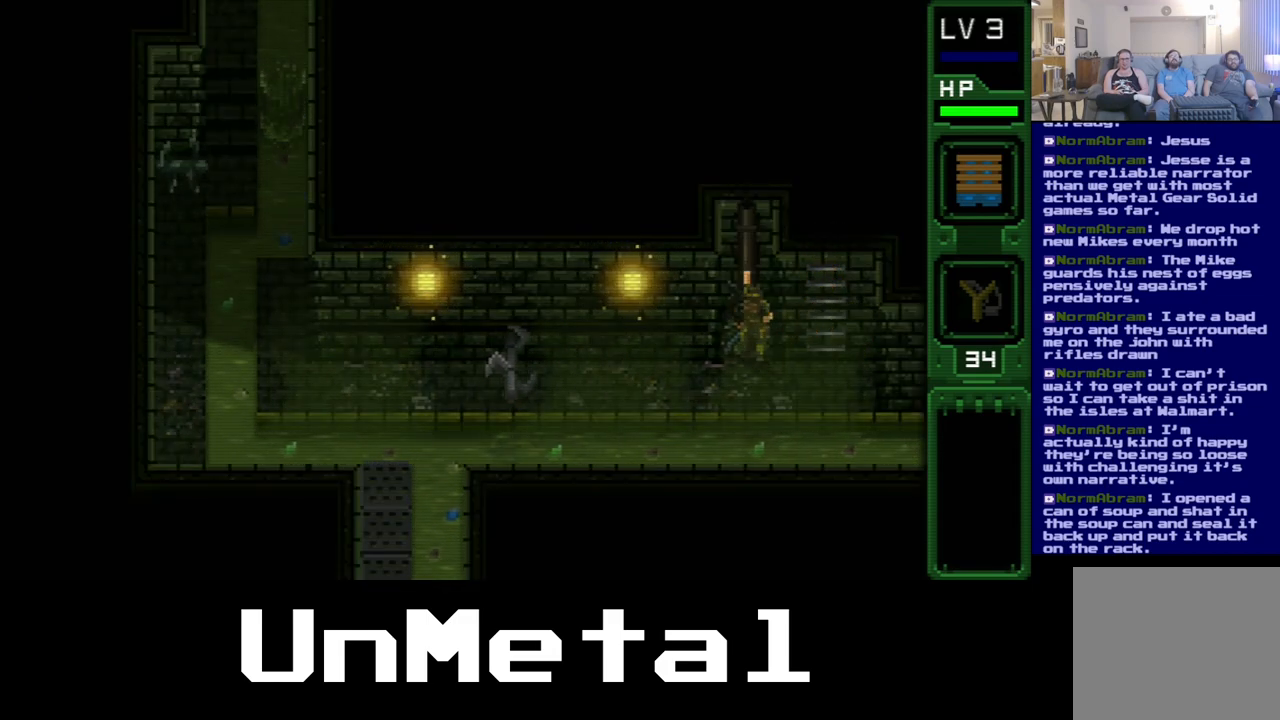
{"buttons": [], "left_stick": "center", "right_stick": "center", "events": [[17, "DPAD_UP", "up"], [117, "B", "up"], [167, "B", "down"], [283, "B", "up"], [367, "B", "down"], [467, "B", "up"]]}
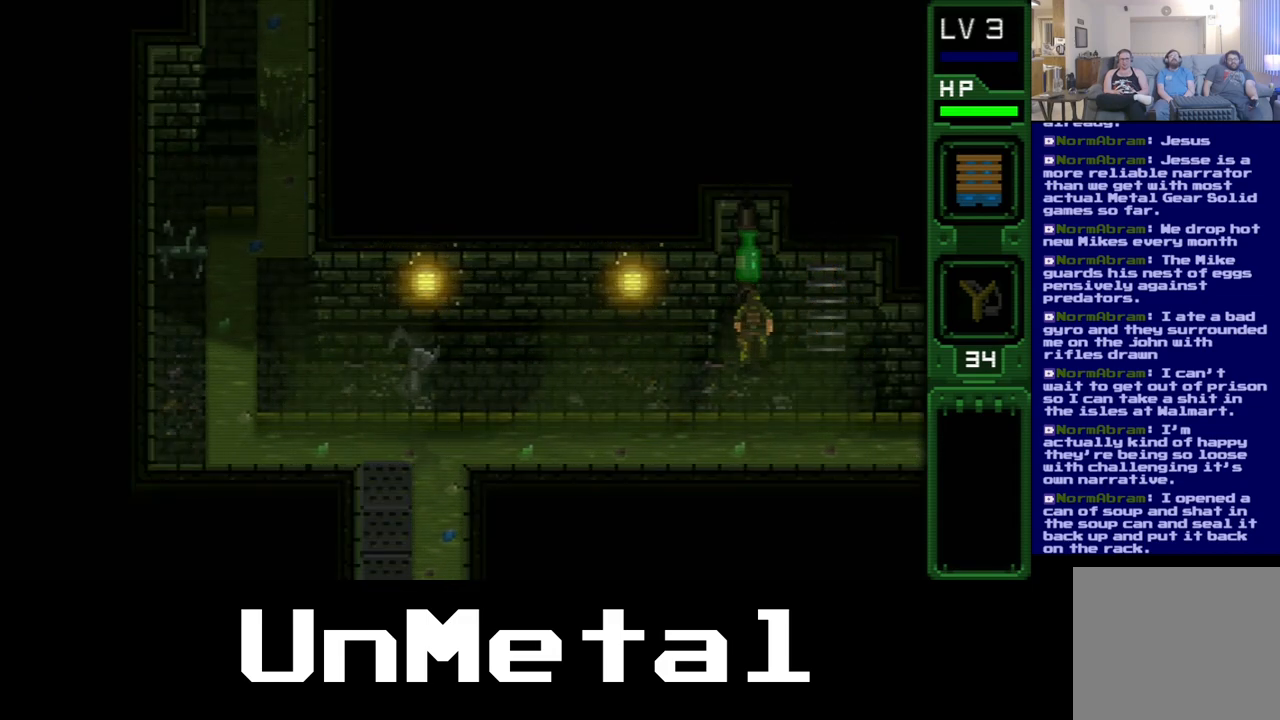
{"buttons": ["DPAD_UP"], "left_stick": "center", "right_stick": "center", "events": [[250, "DPAD_UP", "down"]]}
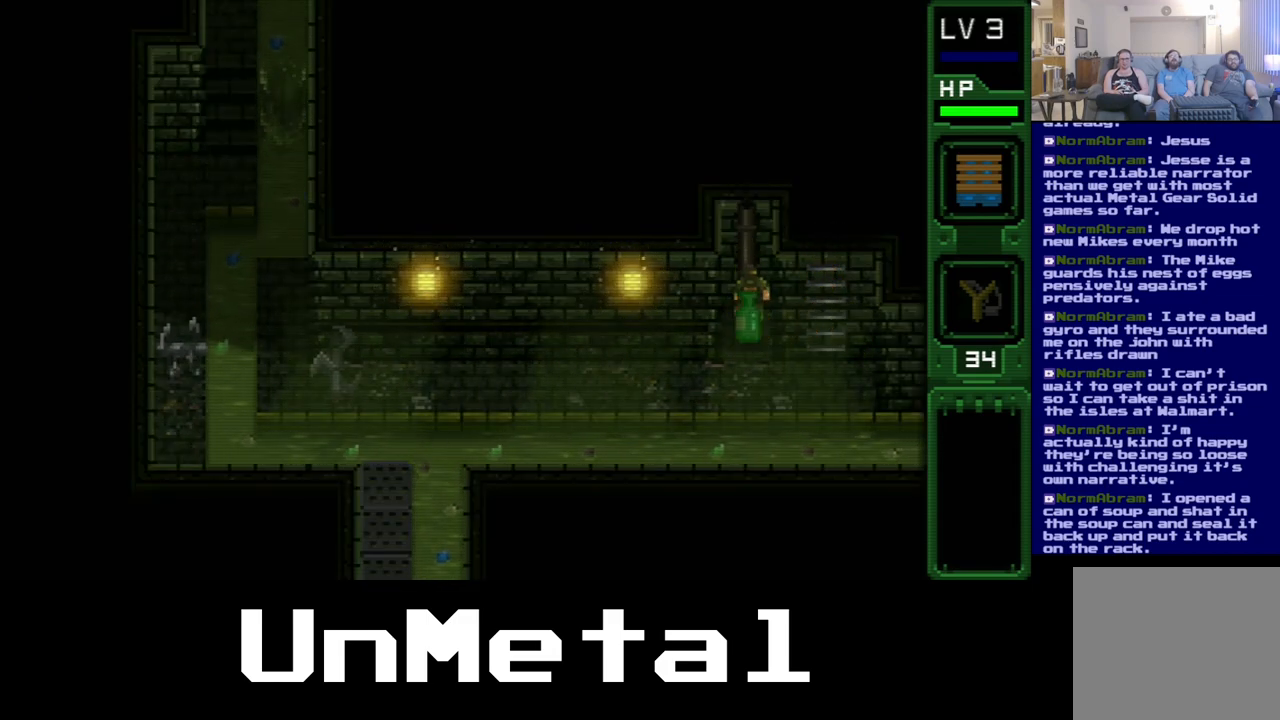
{"buttons": ["DPAD_DOWN"], "left_stick": "center", "right_stick": "center", "events": [[250, "DPAD_UP", "up"], [350, "DPAD_DOWN", "down"]]}
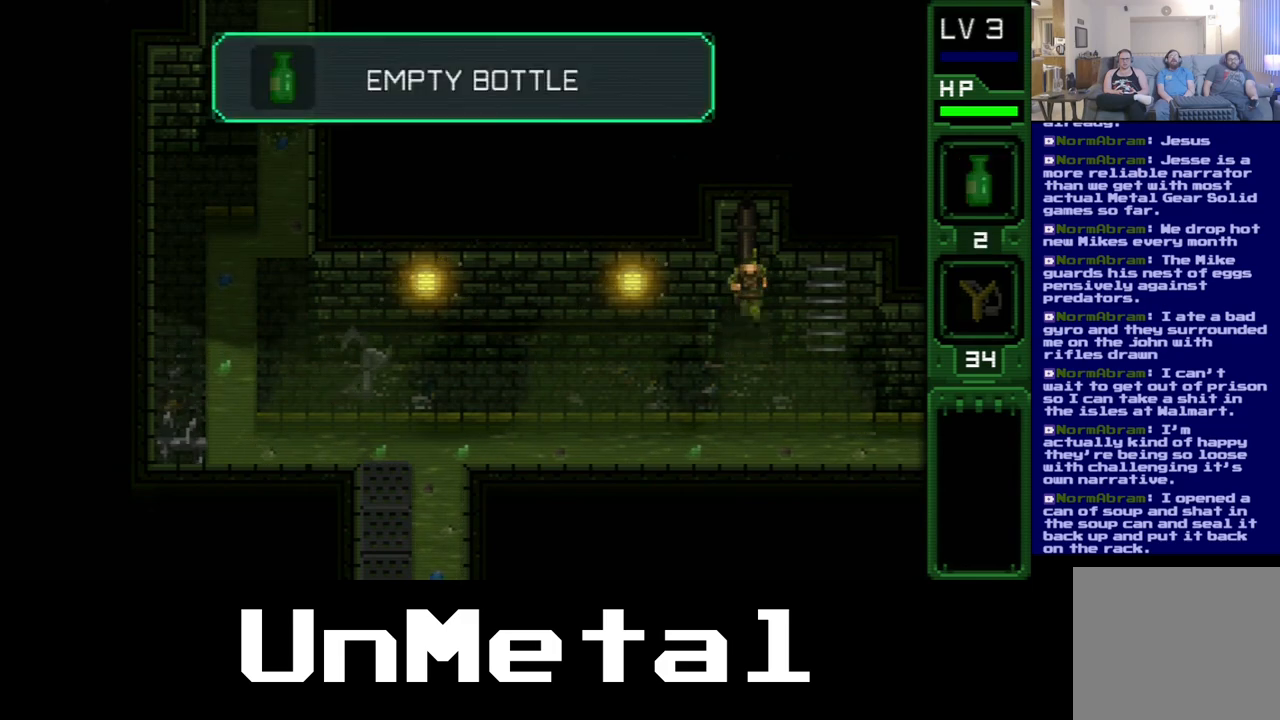
{"buttons": ["DPAD_RIGHT"], "left_stick": "center", "right_stick": "center"}
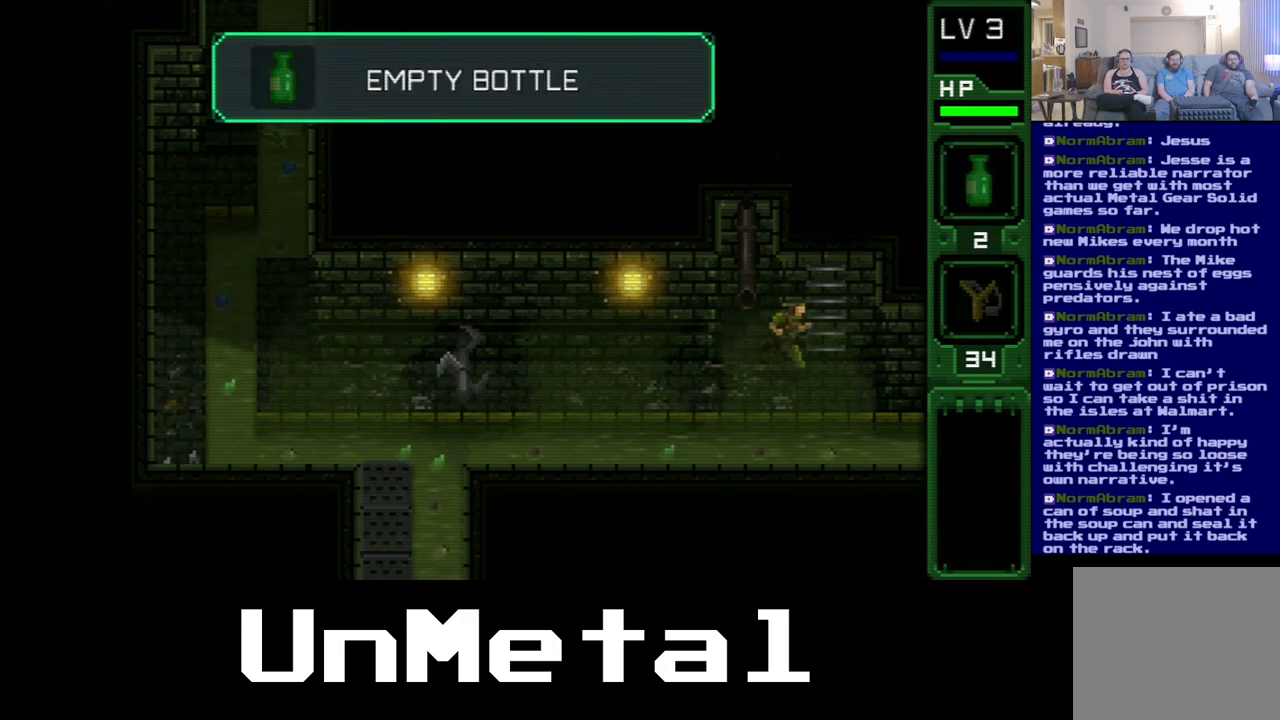
{"buttons": [], "left_stick": "center", "right_stick": "center", "events": [[350, "DPAD_RIGHT", "up"]]}
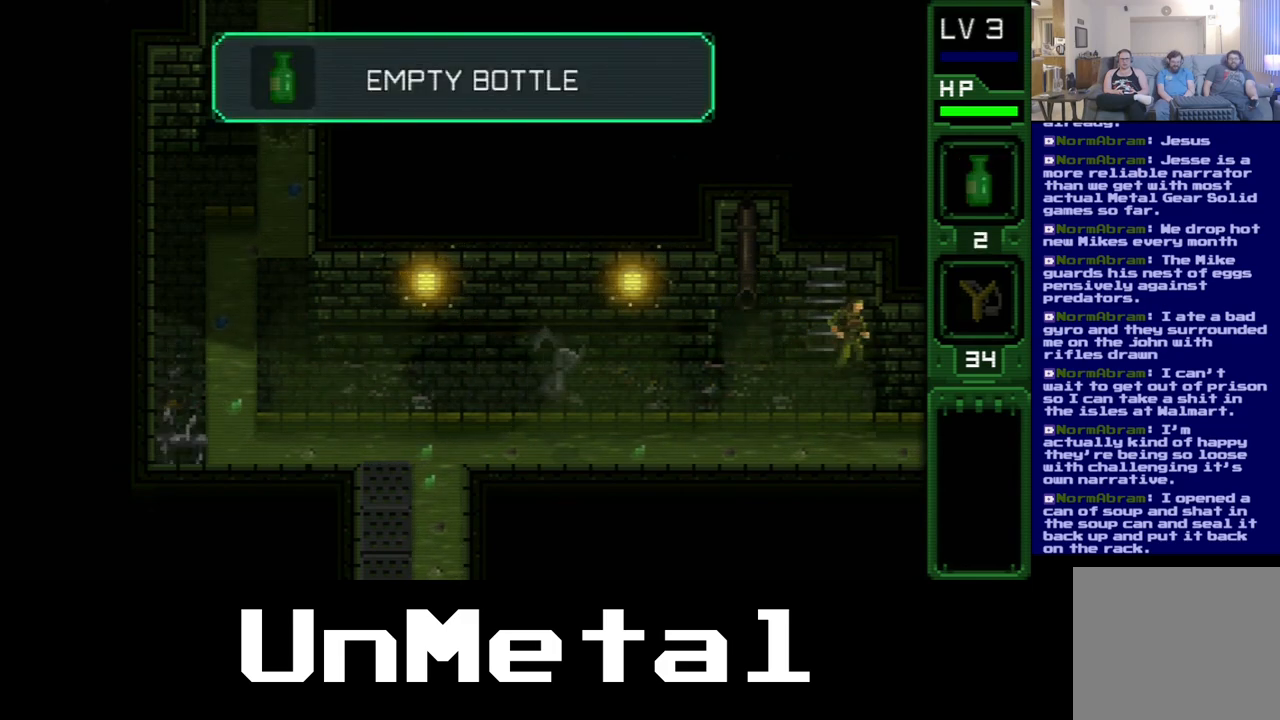
{"buttons": [], "left_stick": "center", "right_stick": "center", "events": []}
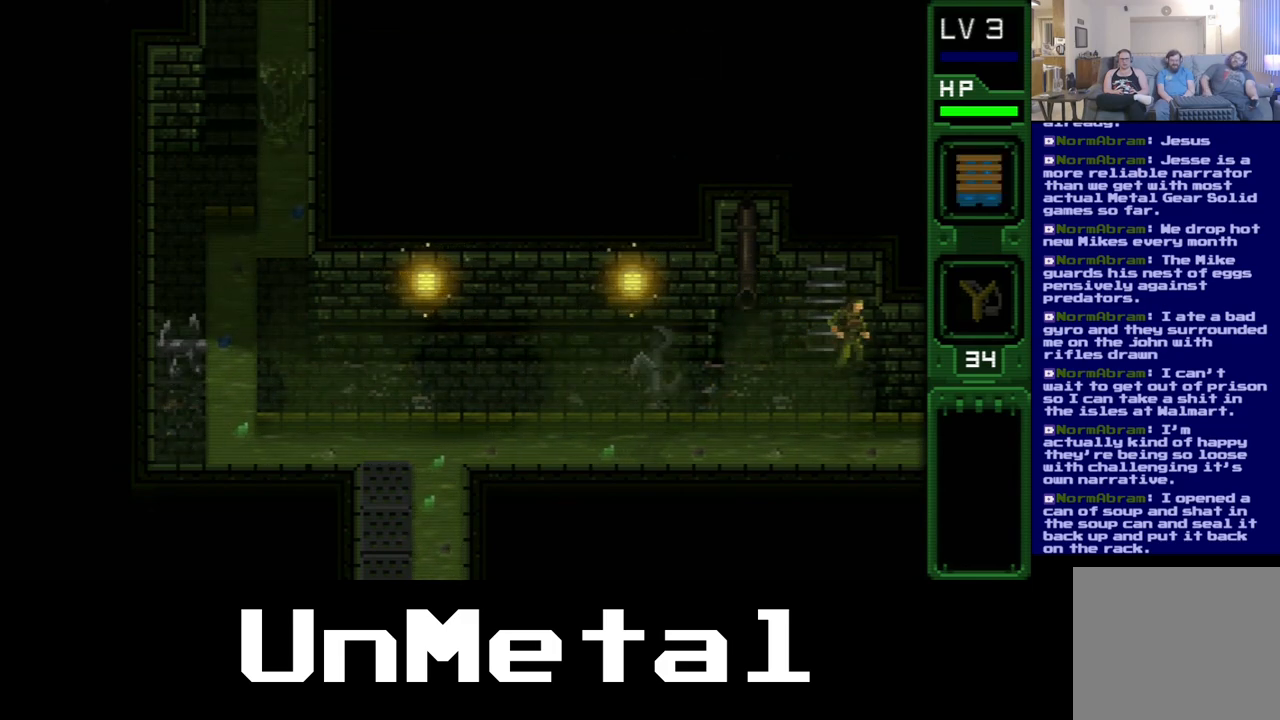
{"buttons": [], "left_stick": "center", "right_stick": "center", "events": []}
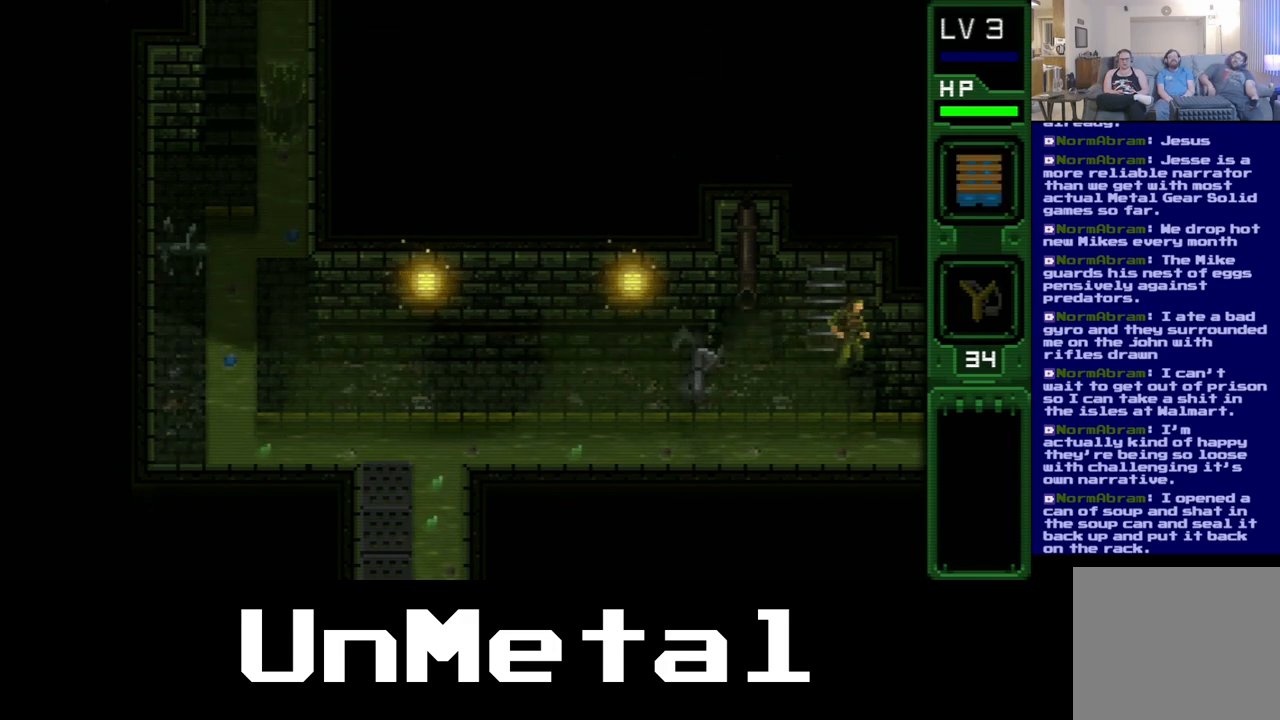
{"buttons": ["DPAD_LEFT"], "left_stick": "center", "right_stick": "center", "events": [[383, "DPAD_LEFT", "down"]]}
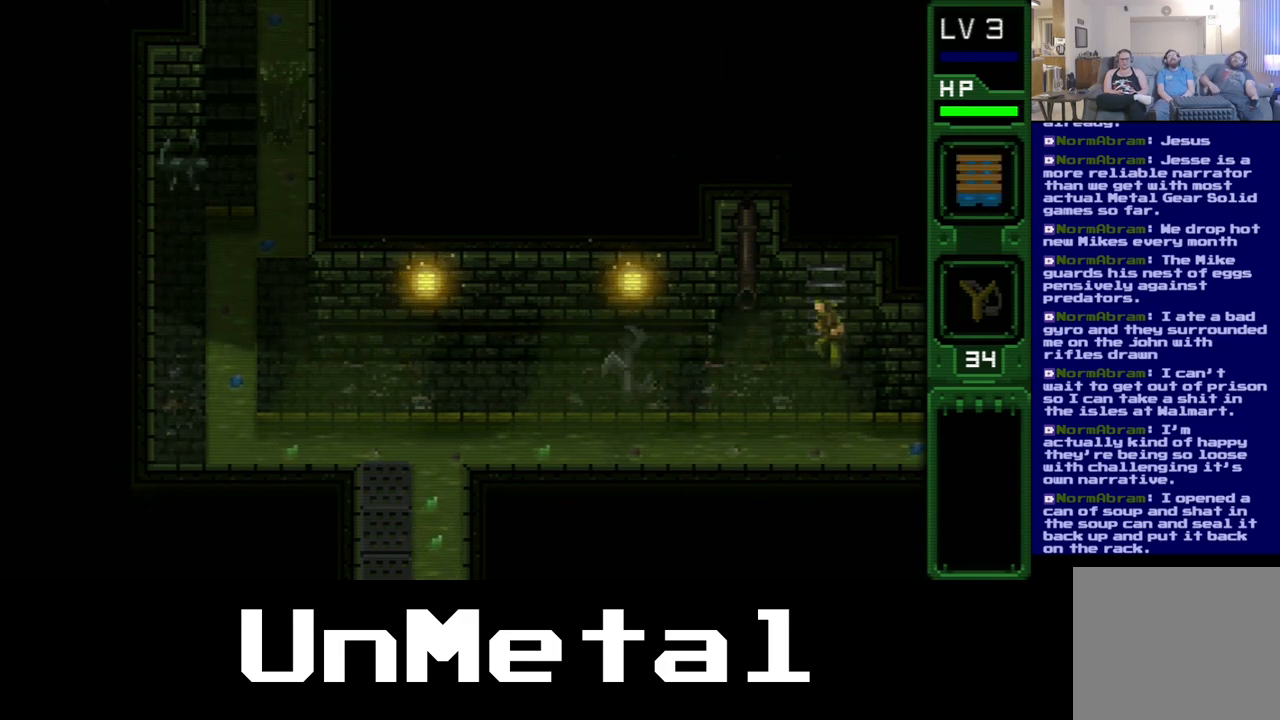
{"buttons": ["DPAD_LEFT"], "left_stick": "center", "right_stick": "center", "events": []}